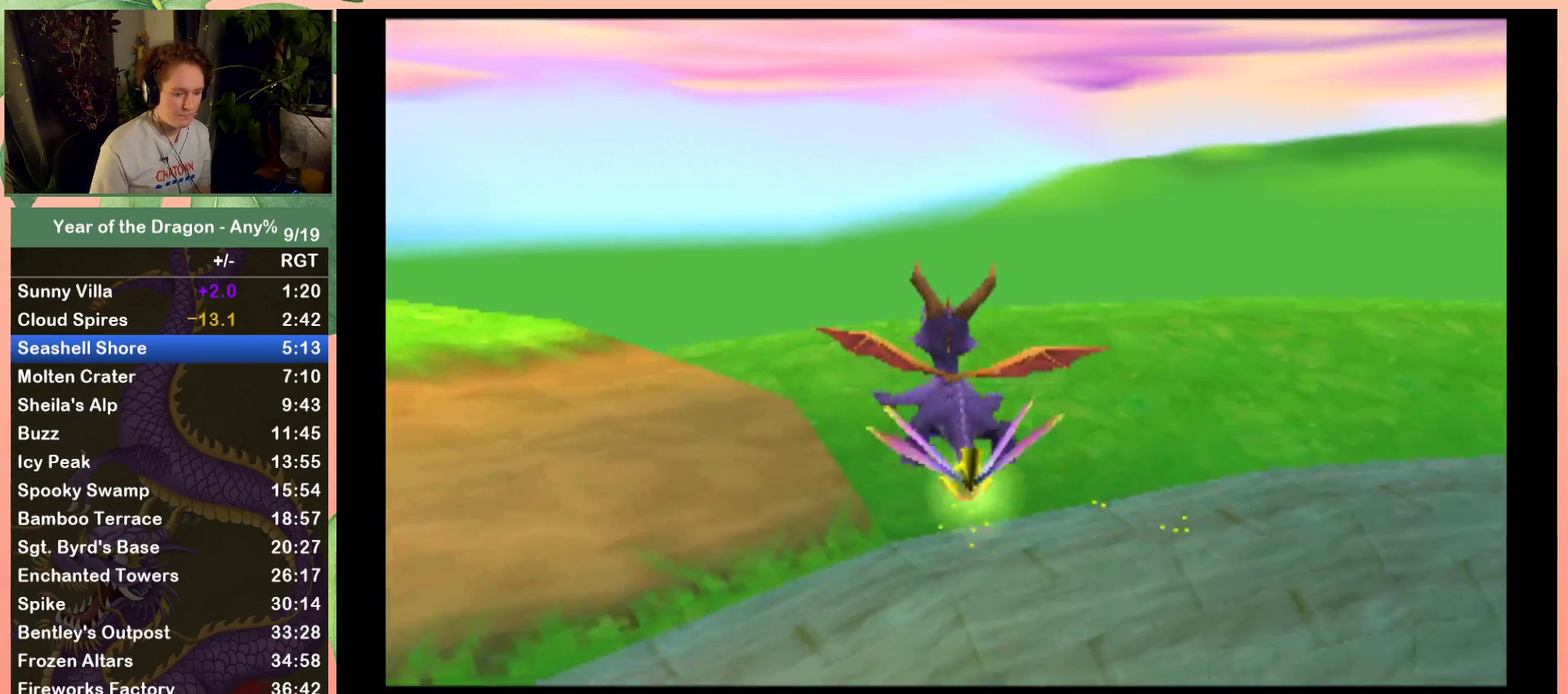
Gameplay with a controller (Xbox layout); each line is a JSON object with the inputs held at the frame after it. "events" lists button and stick changes between this image and that frame as [ms after this image, input, new state], when the widget could be followed in between.
{"buttons": [], "left_stick": "center", "right_stick": "center", "events": [[234, "A", "up"], [267, "DPAD_UP", "up"]]}
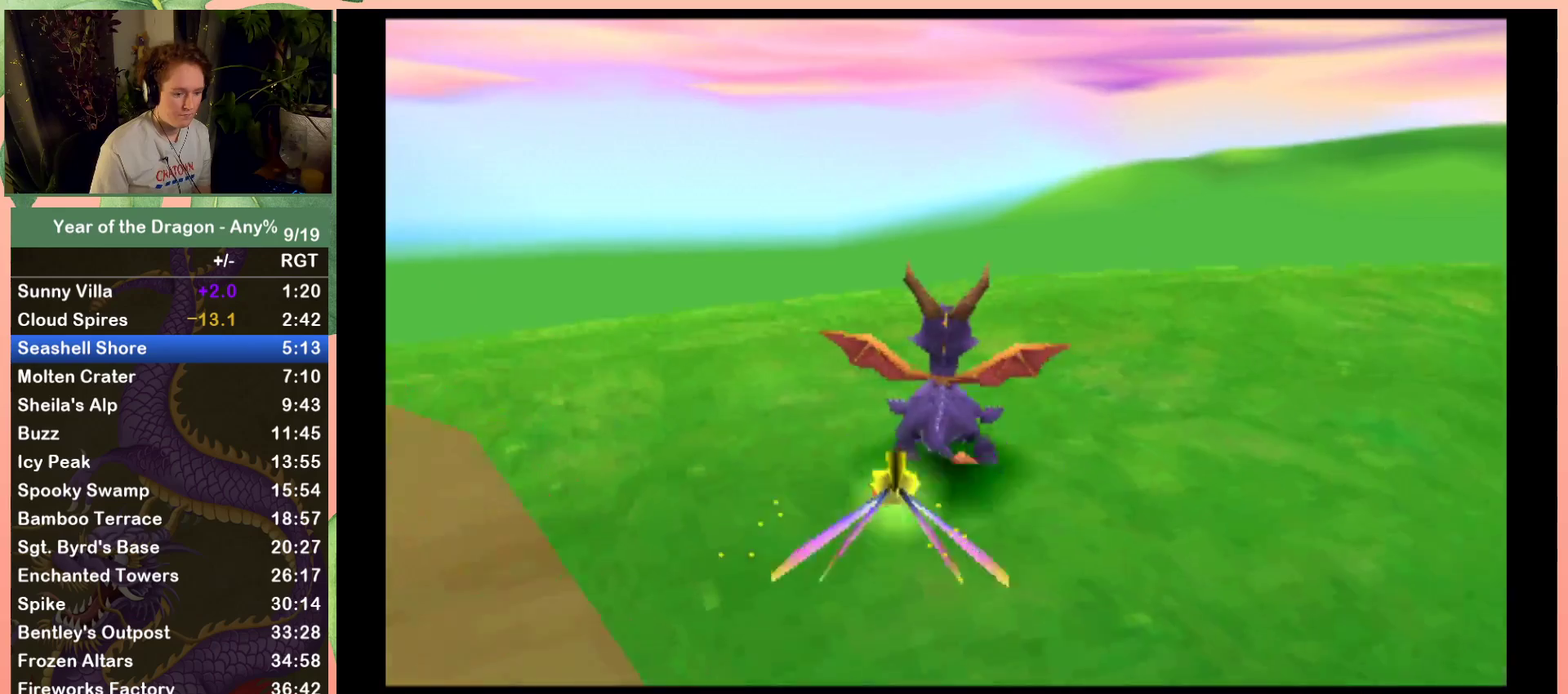
{"buttons": [], "left_stick": "center", "right_stick": "center", "events": []}
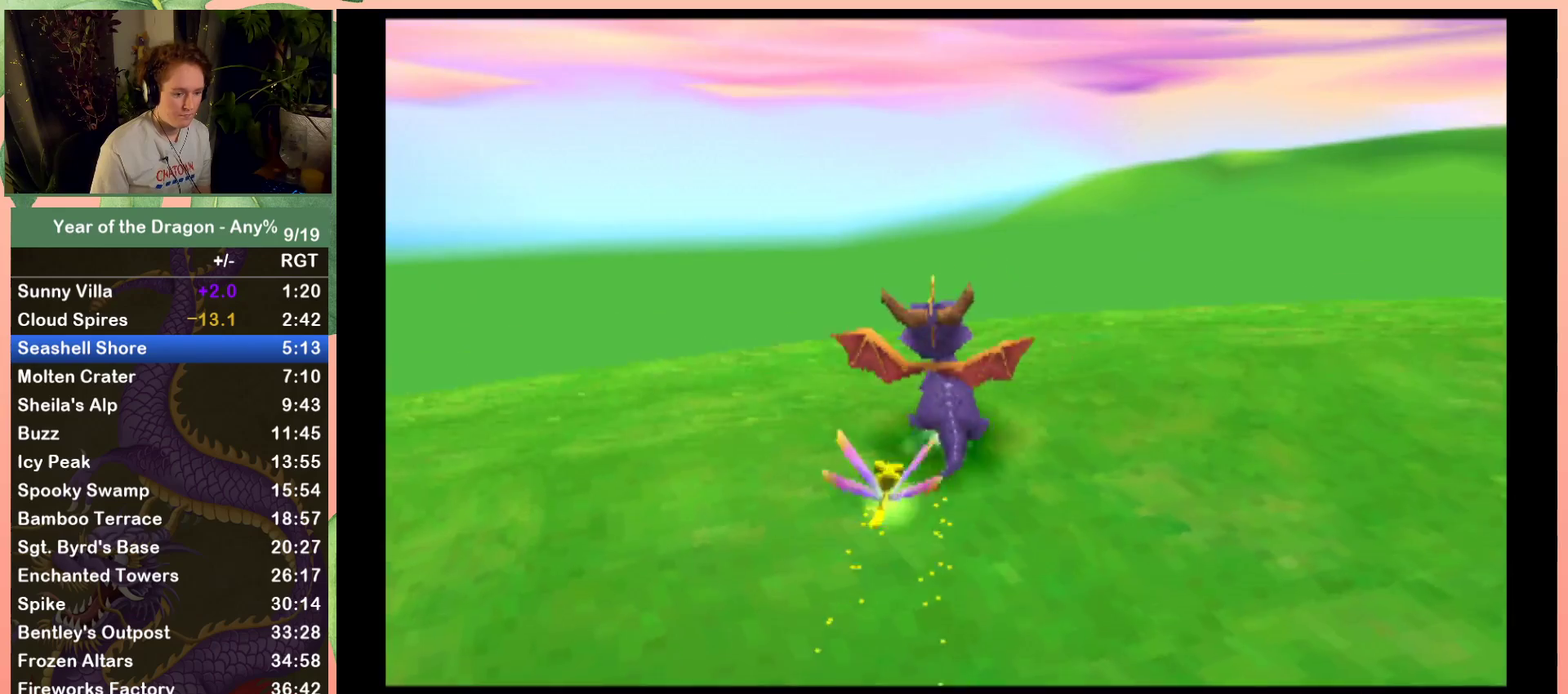
{"buttons": ["X"], "left_stick": "center", "right_stick": "center", "events": [[34, "X", "down"], [334, "DPAD_RIGHT", "down"], [467, "DPAD_RIGHT", "up"]]}
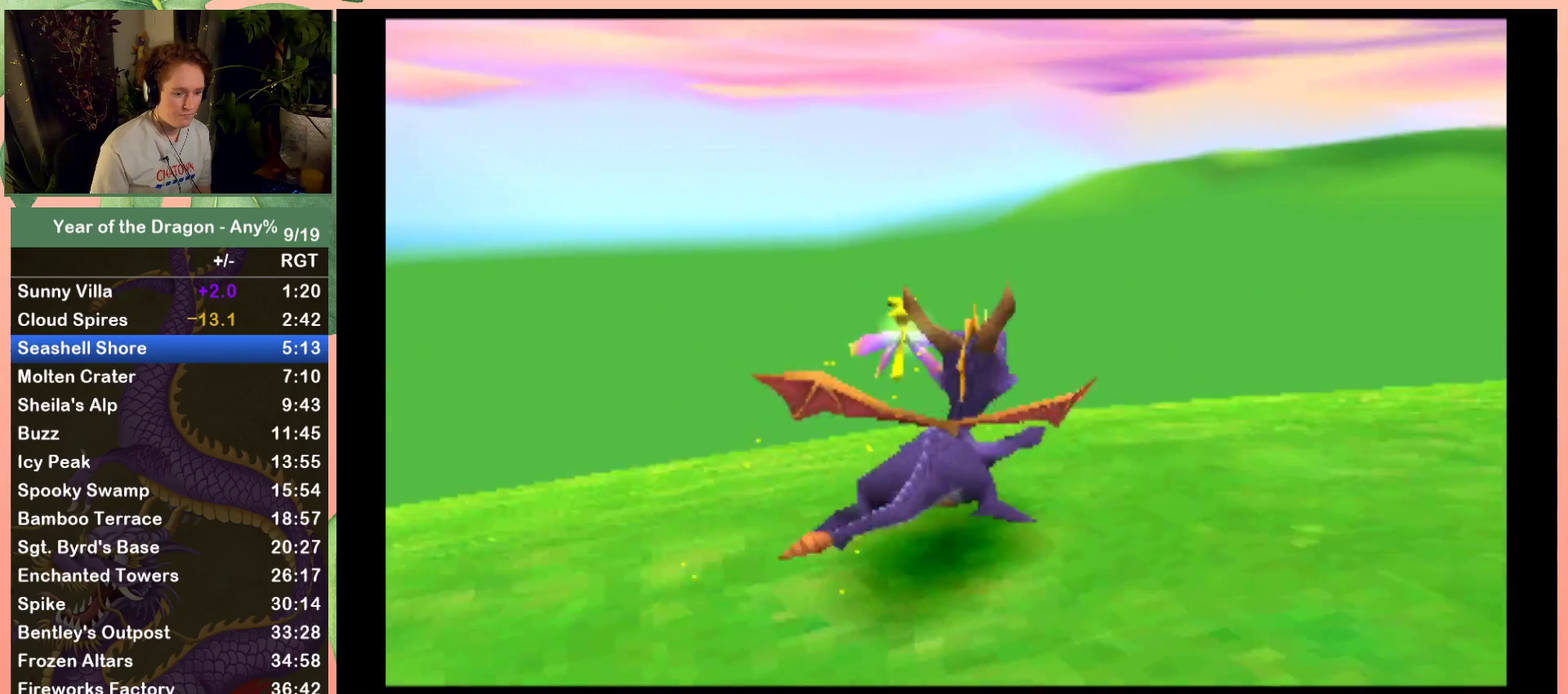
{"buttons": ["A", "X", "DPAD_RIGHT"], "left_stick": "center", "right_stick": "center", "events": [[66, "DPAD_RIGHT", "down"], [167, "A", "down"], [267, "DPAD_RIGHT", "up"], [400, "DPAD_RIGHT", "down"]]}
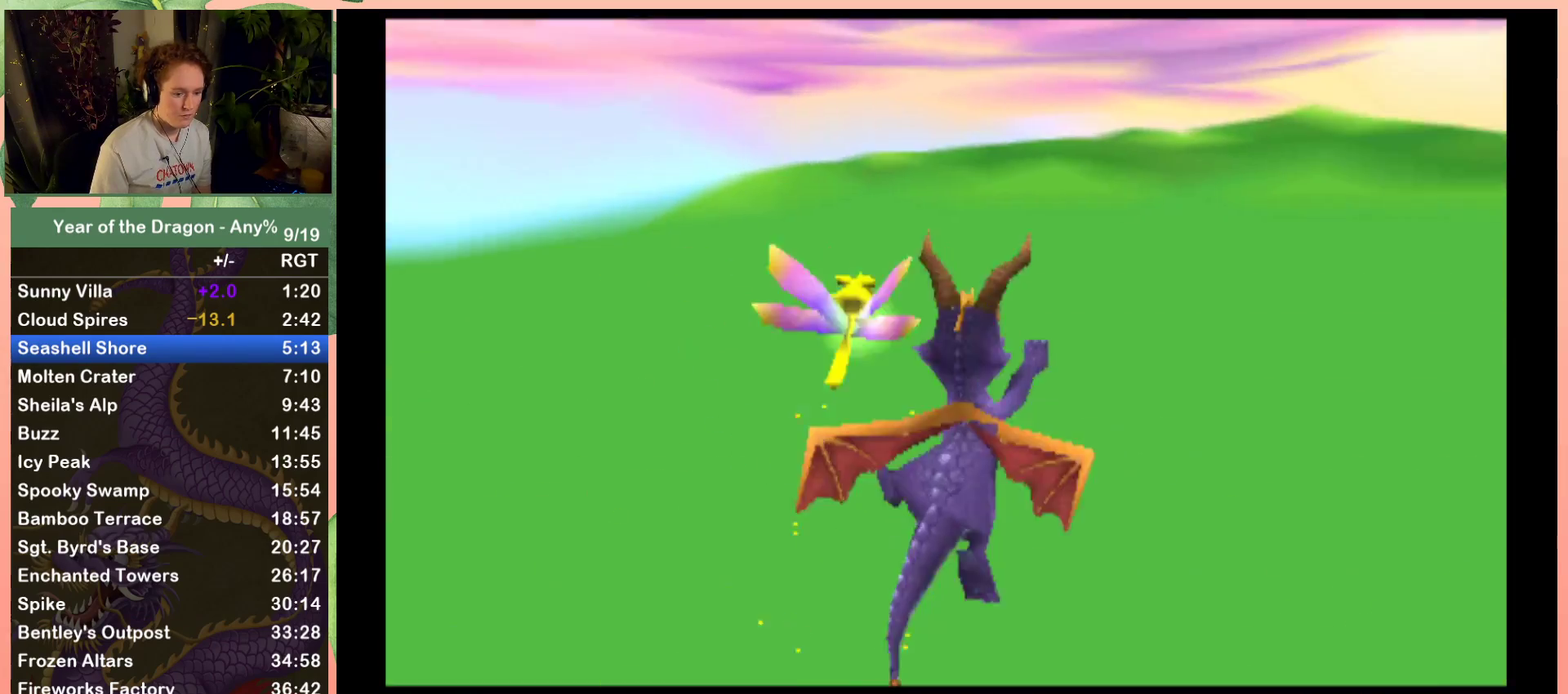
{"buttons": ["X", "DPAD_RIGHT"], "left_stick": "center", "right_stick": "center", "events": [[34, "A", "up"], [34, "DPAD_RIGHT", "up"], [100, "DPAD_RIGHT", "down"]]}
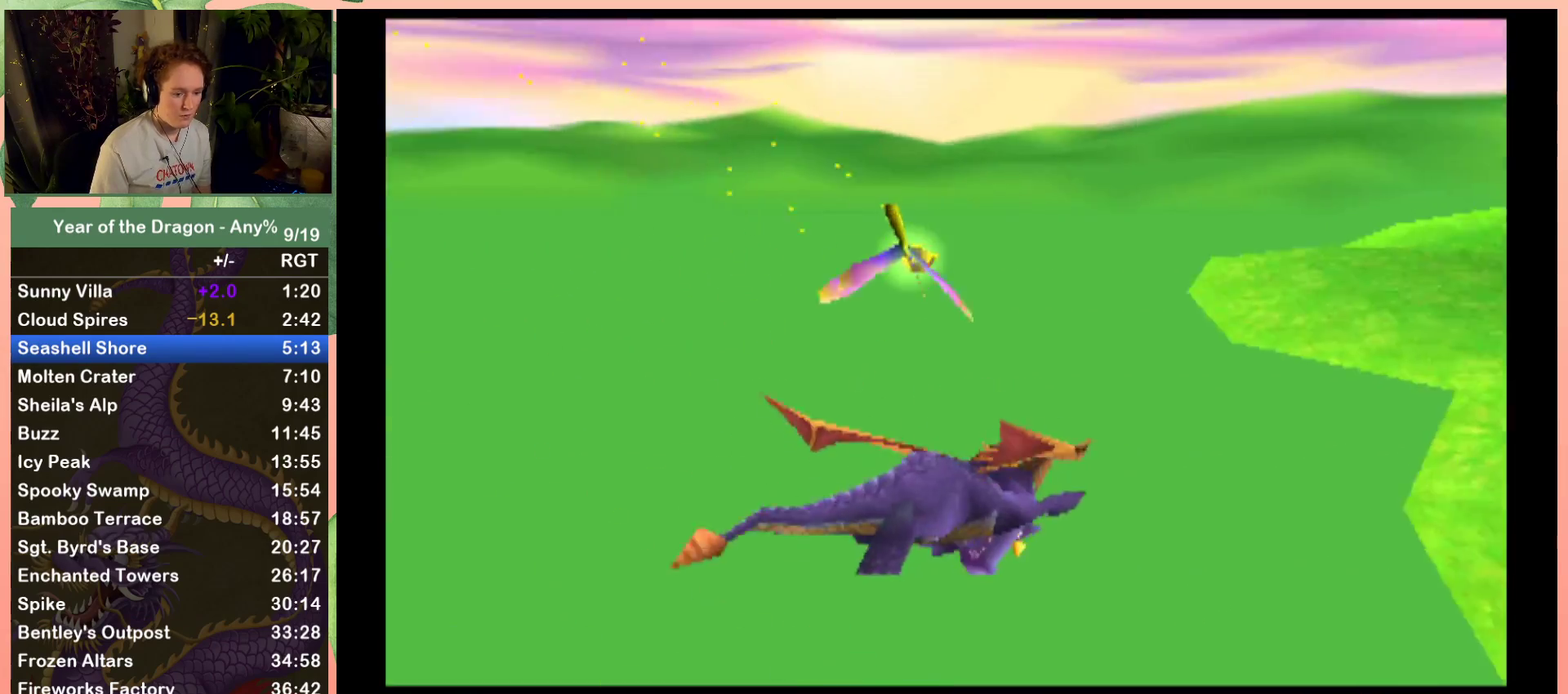
{"buttons": ["X", "DPAD_UP", "DPAD_RIGHT"], "left_stick": "center", "right_stick": "center", "events": [[367, "DPAD_UP", "down"]]}
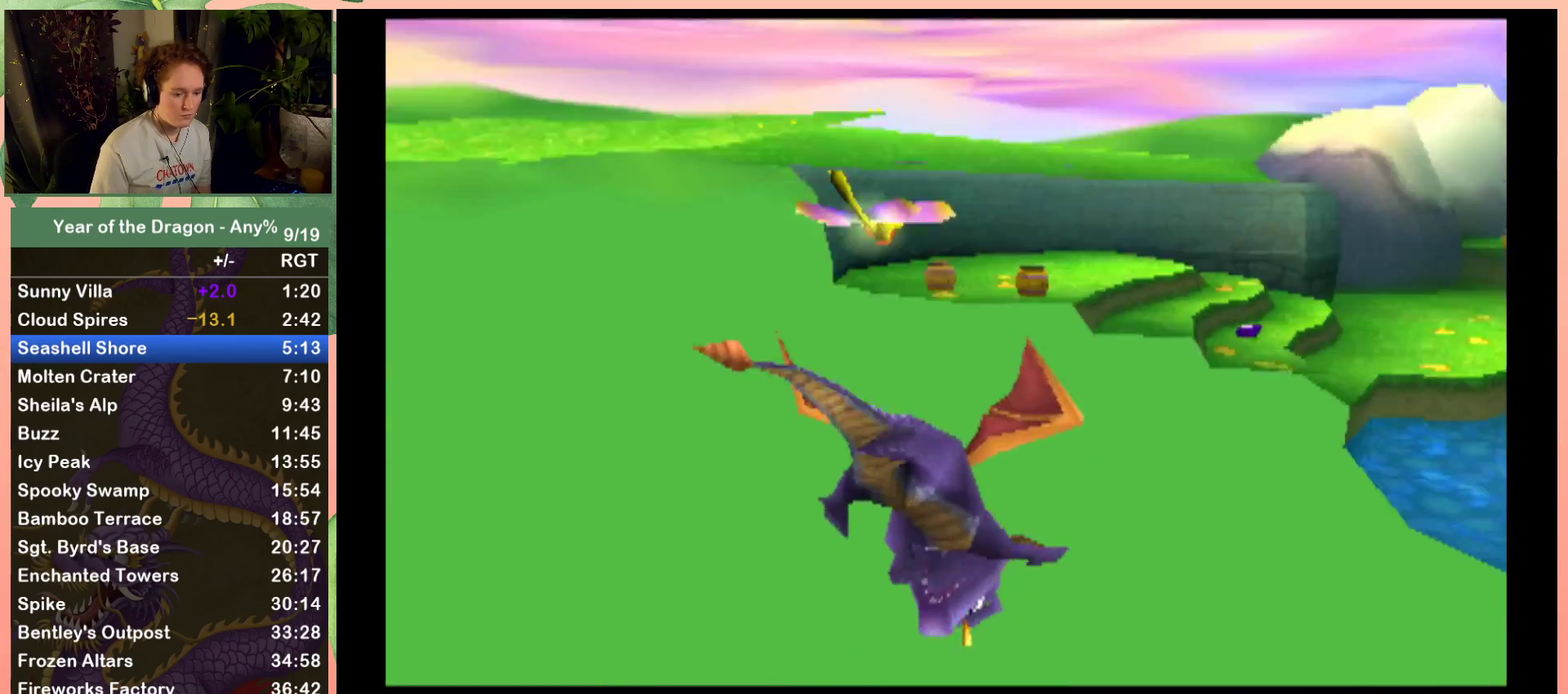
{"buttons": ["DPAD_UP"], "left_stick": "center", "right_stick": "center", "events": [[67, "DPAD_RIGHT", "up"], [100, "X", "up"], [167, "A", "down"], [267, "A", "up"], [334, "A", "down"], [467, "A", "up"]]}
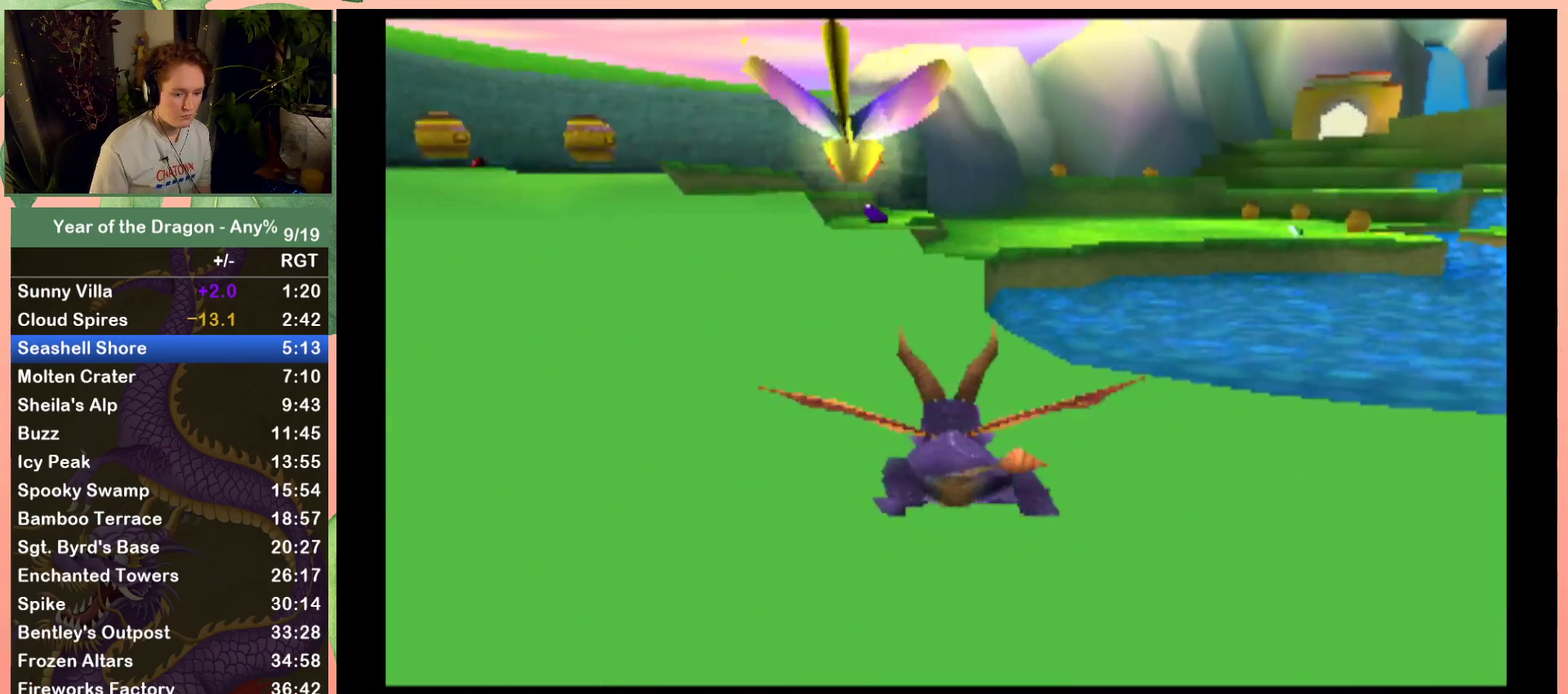
{"buttons": ["DPAD_UP"], "left_stick": "center", "right_stick": "center", "events": [[134, "DPAD_RIGHT", "down"], [401, "DPAD_RIGHT", "up"]]}
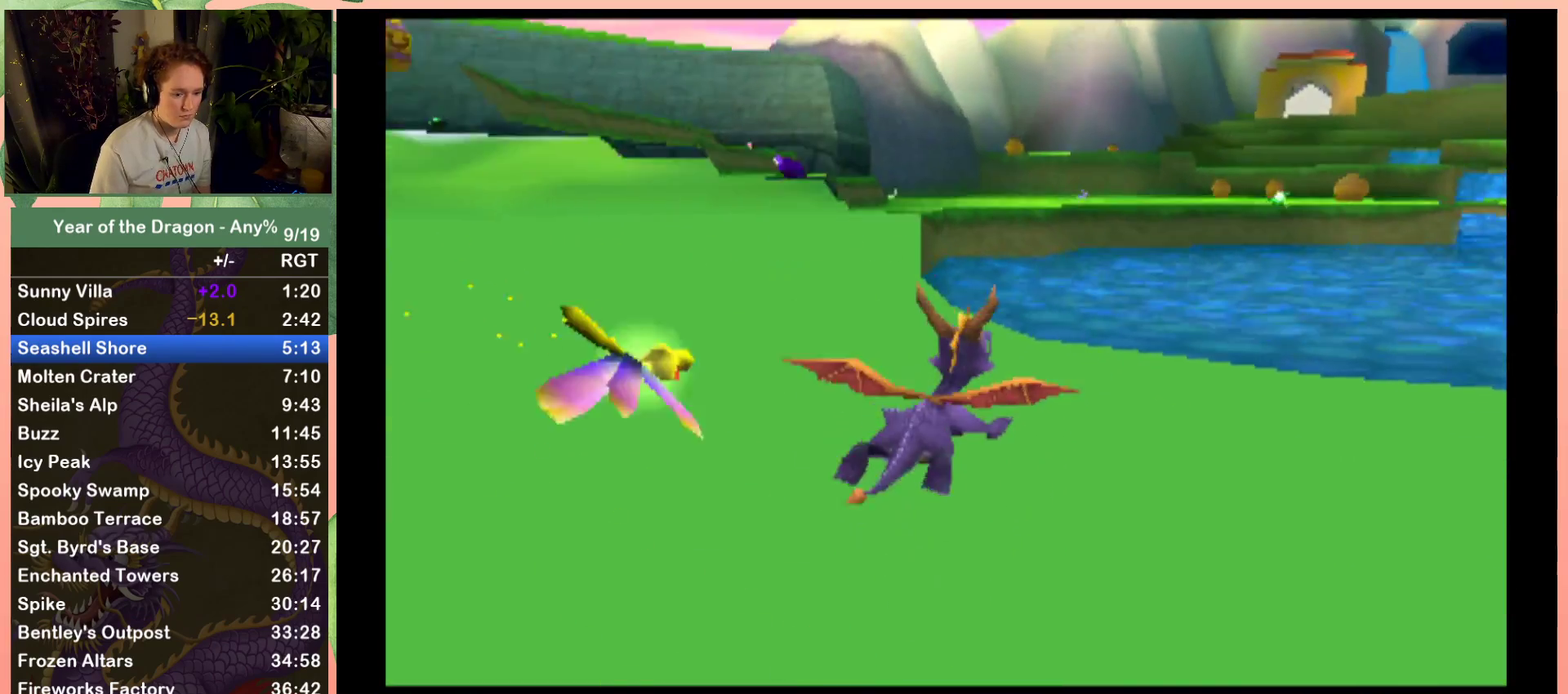
{"buttons": ["X", "DPAD_UP"], "left_stick": "center", "right_stick": "center", "events": [[100, "DPAD_RIGHT", "down"], [267, "DPAD_RIGHT", "up"], [434, "X", "down"]]}
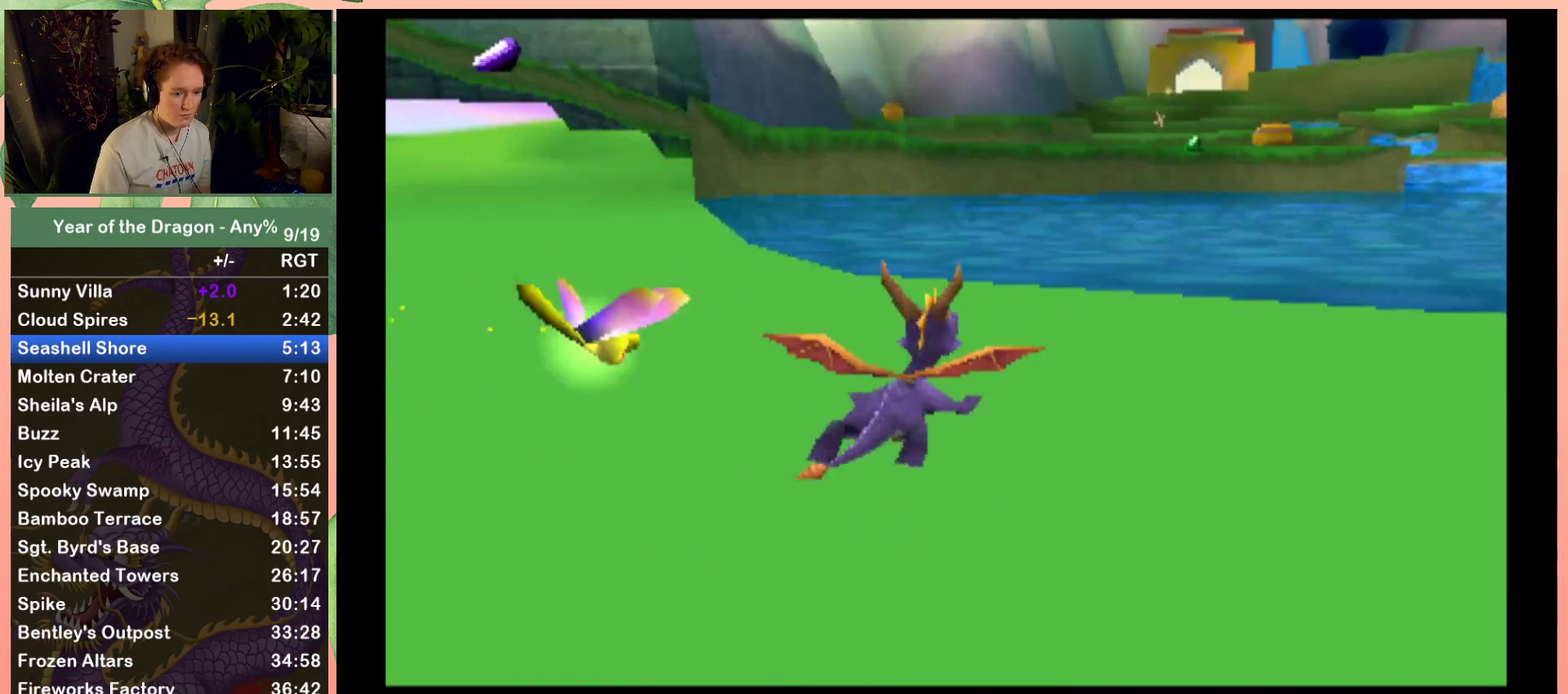
{"buttons": ["X", "DPAD_UP", "DPAD_RIGHT"], "left_stick": "center", "right_stick": "center", "events": [[67, "DPAD_RIGHT", "down"]]}
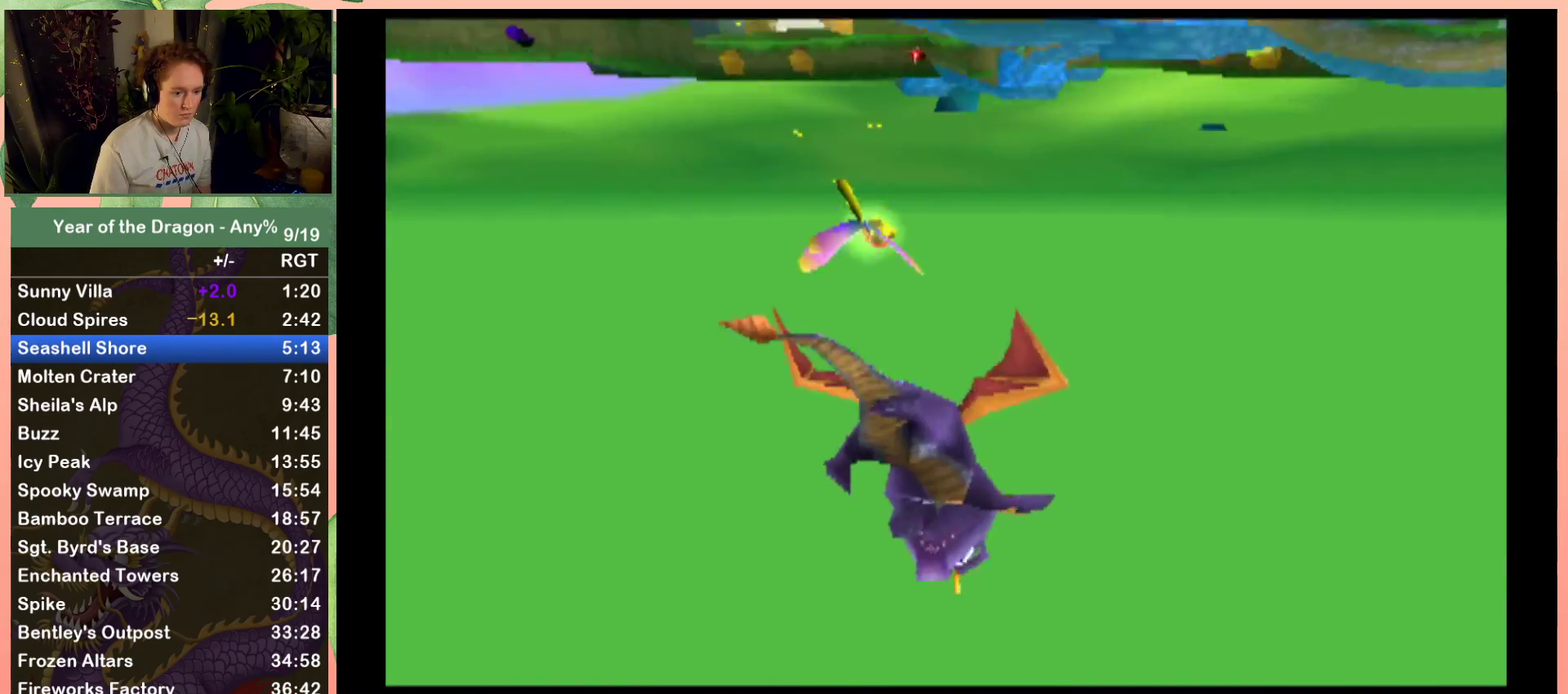
{"buttons": ["X", "DPAD_RIGHT"], "left_stick": "center", "right_stick": "center", "events": [[167, "DPAD_UP", "up"]]}
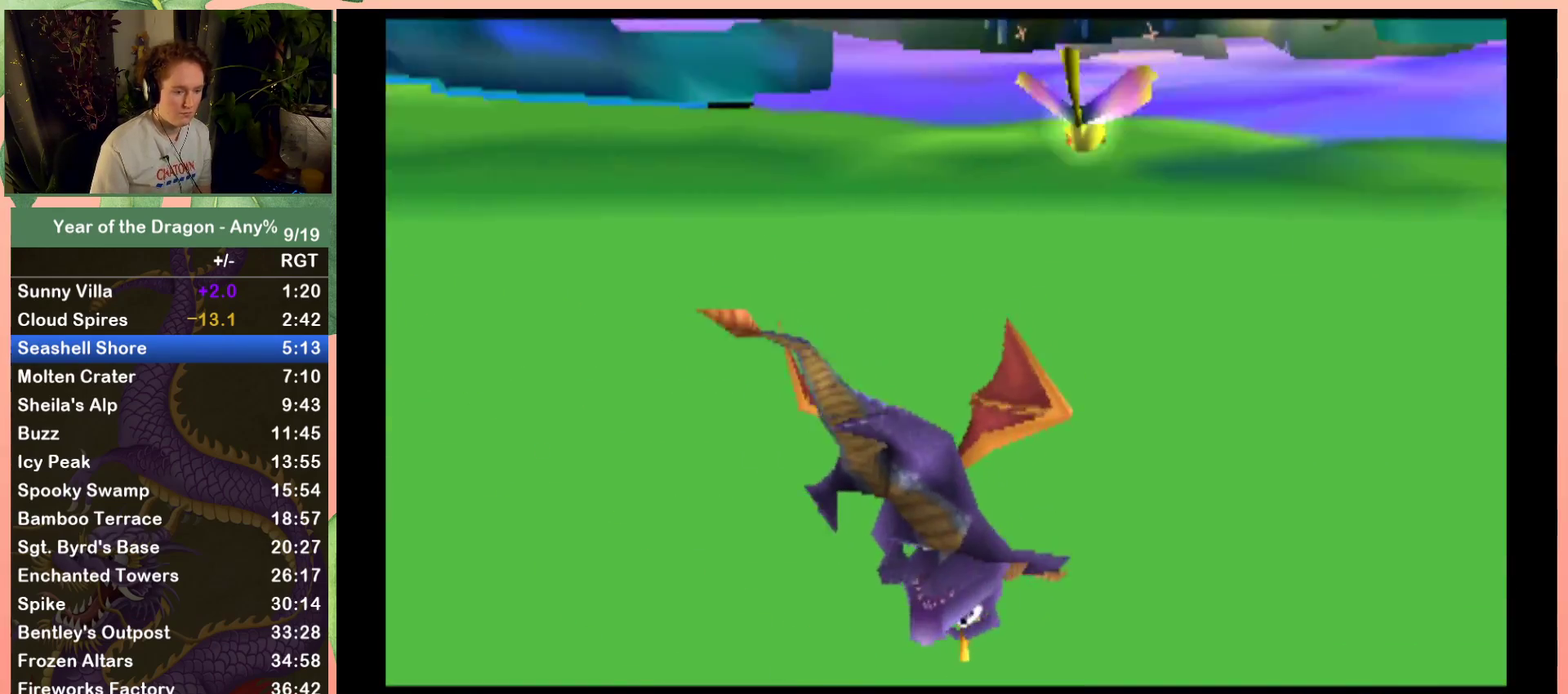
{"buttons": ["X", "DPAD_RIGHT"], "left_stick": "center", "right_stick": "center", "events": []}
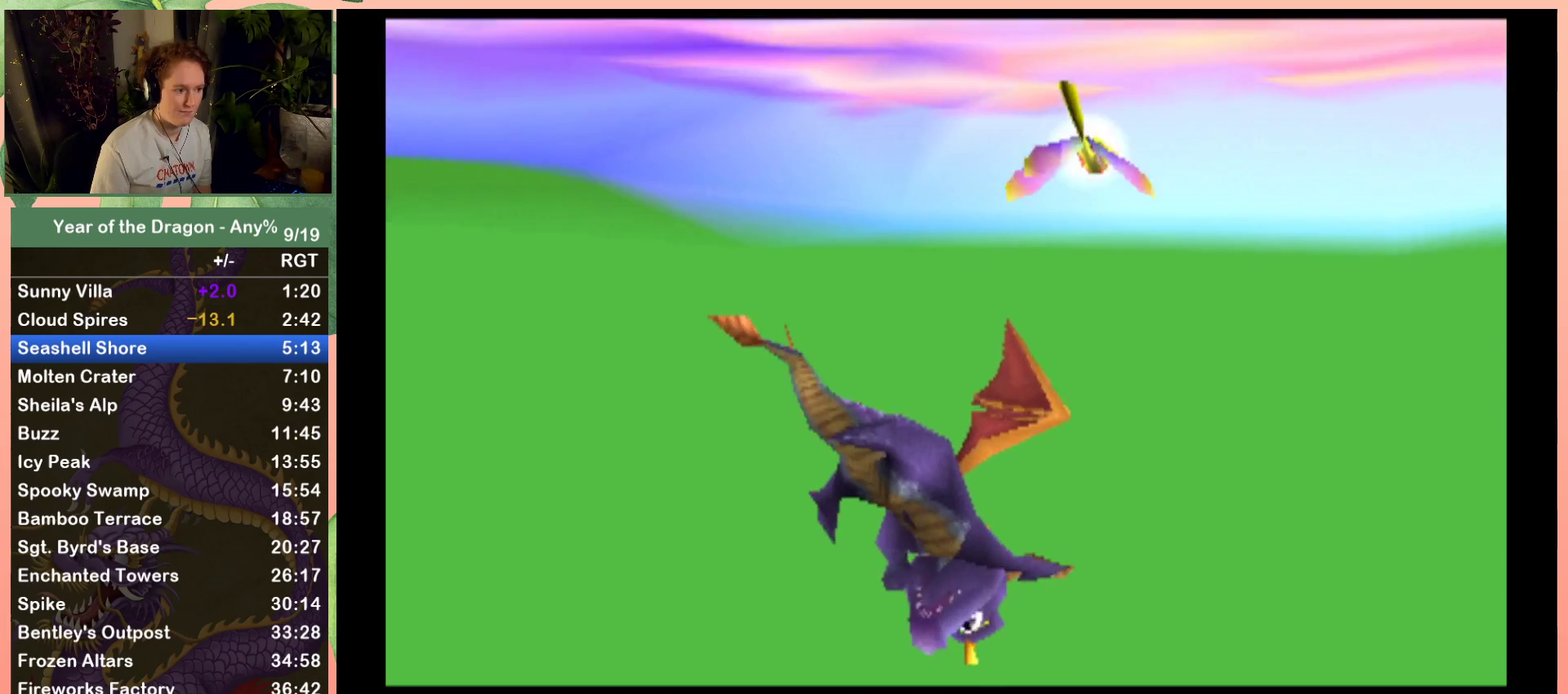
{"buttons": ["X", "DPAD_RIGHT"], "left_stick": "center", "right_stick": "center", "events": []}
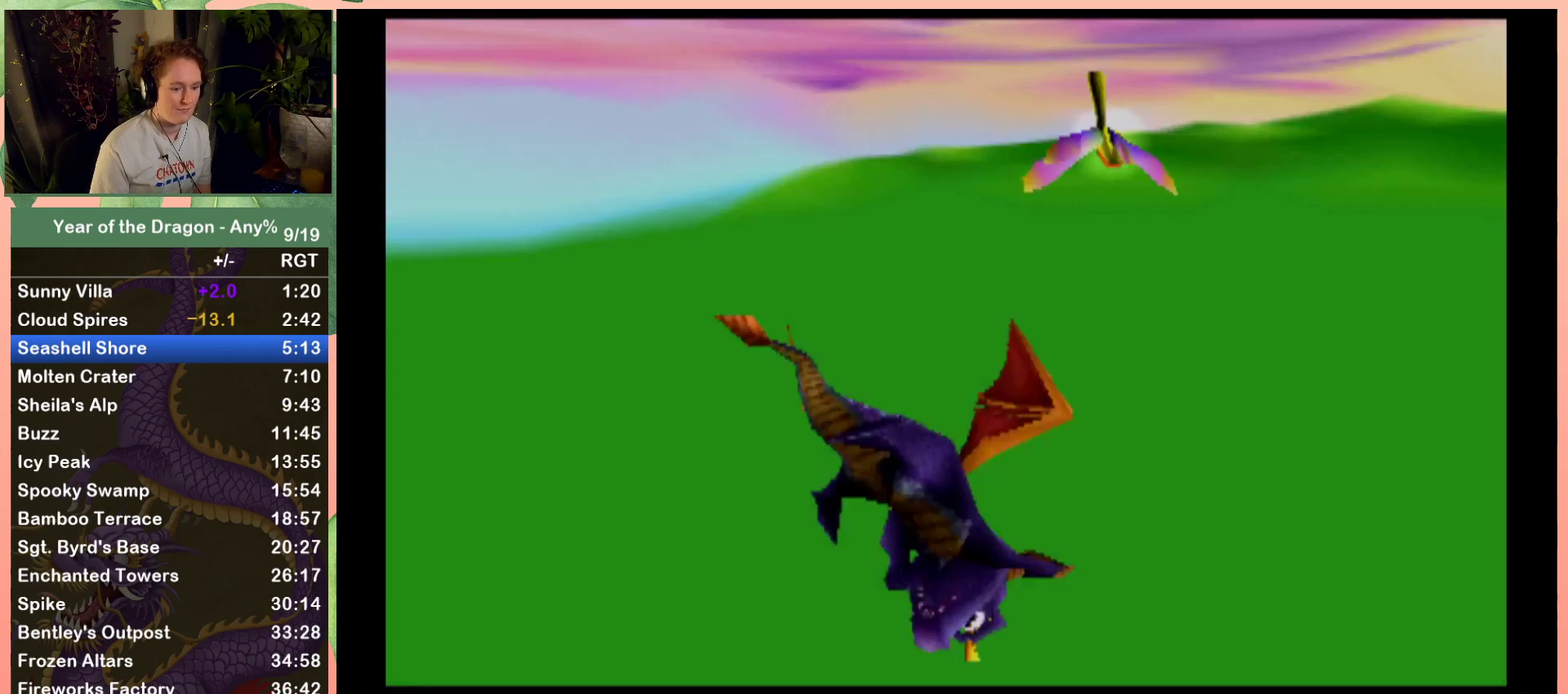
{"buttons": [], "left_stick": "center", "right_stick": "center", "events": [[467, "DPAD_RIGHT", "up"], [467, "X", "up"]]}
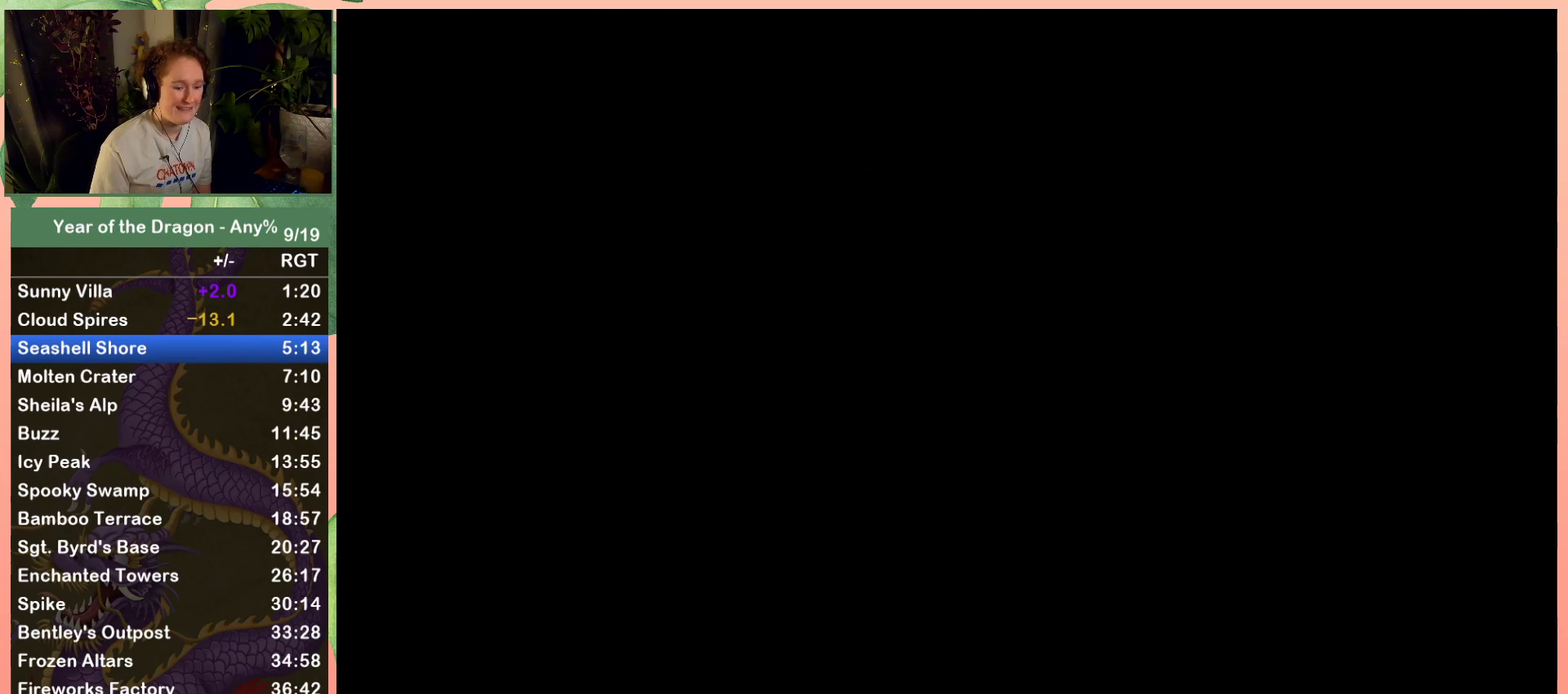
{"buttons": [], "left_stick": "center", "right_stick": "center", "events": []}
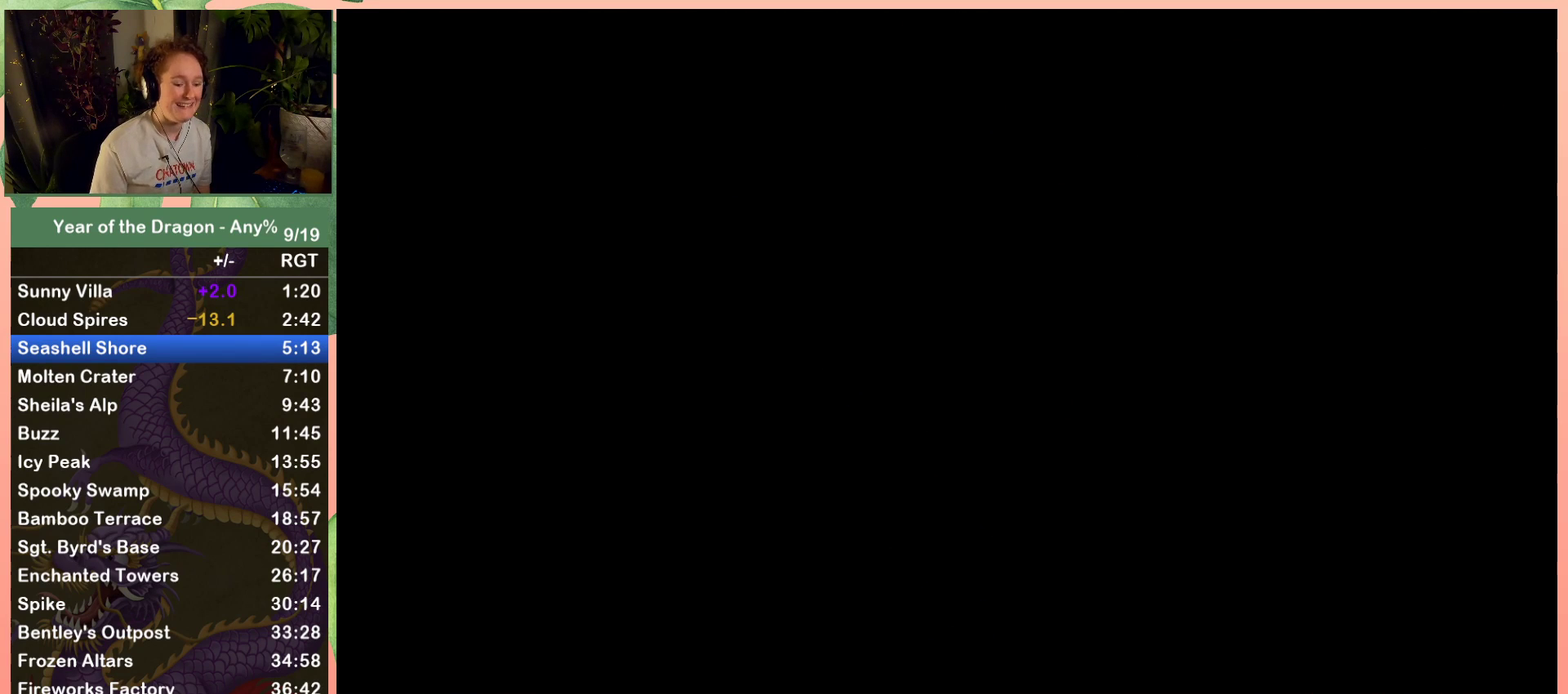
{"buttons": [], "left_stick": "center", "right_stick": "center", "events": []}
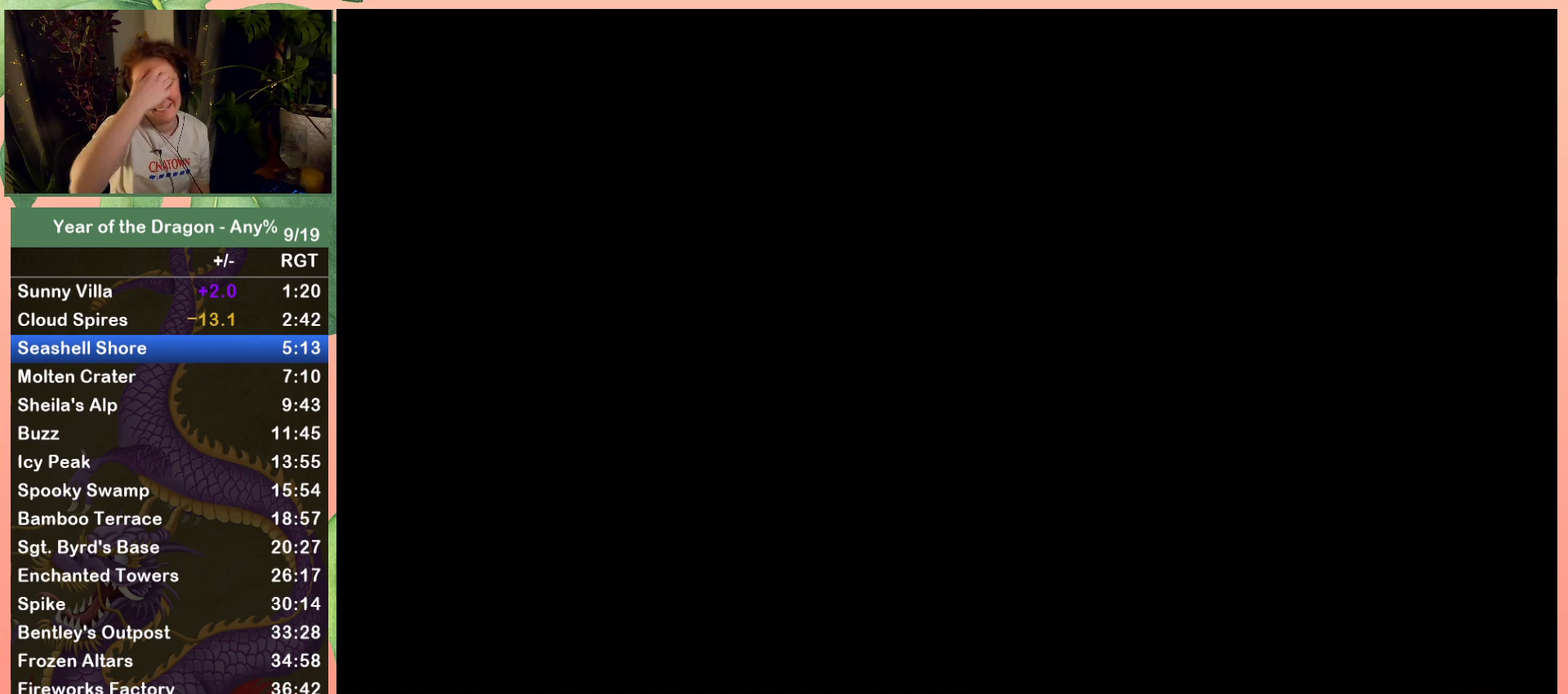
{"buttons": [], "left_stick": "center", "right_stick": "center", "events": []}
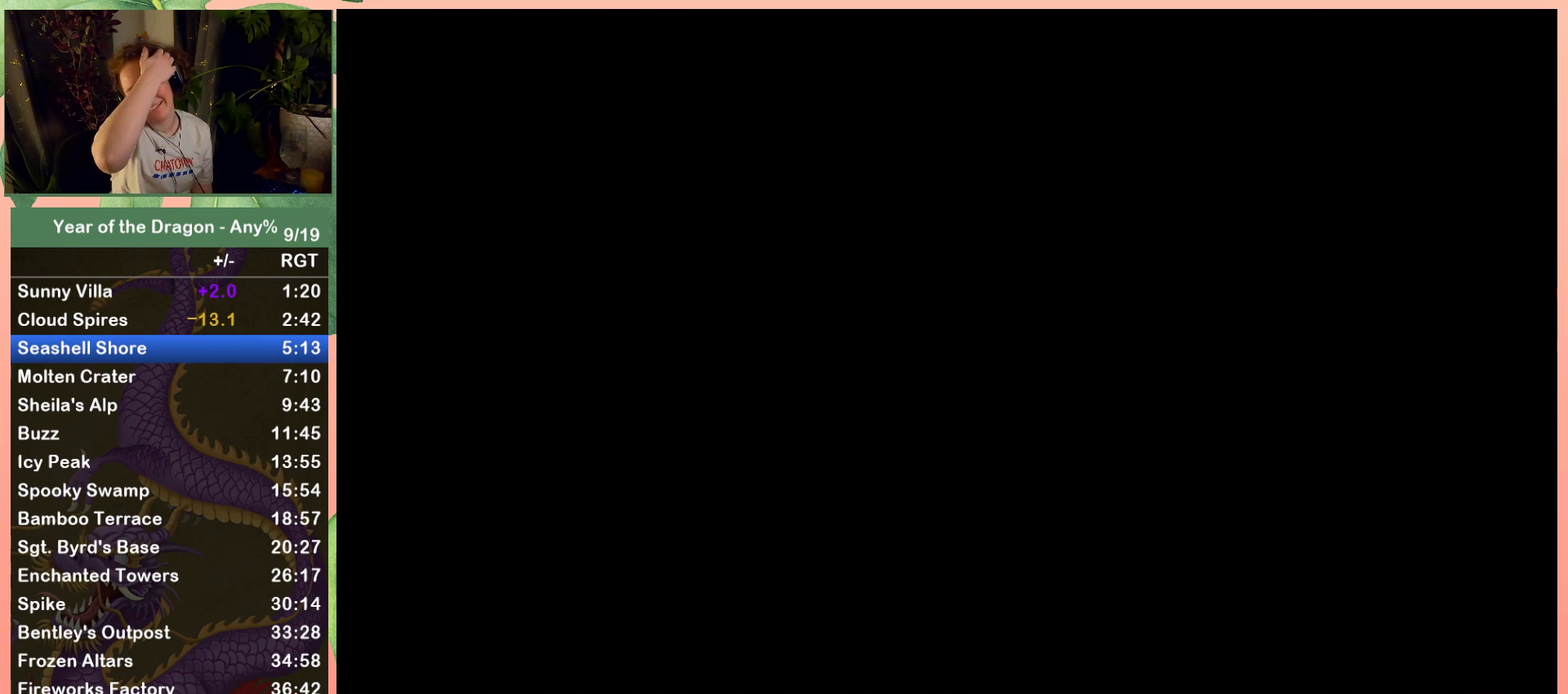
{"buttons": [], "left_stick": "center", "right_stick": "center", "events": []}
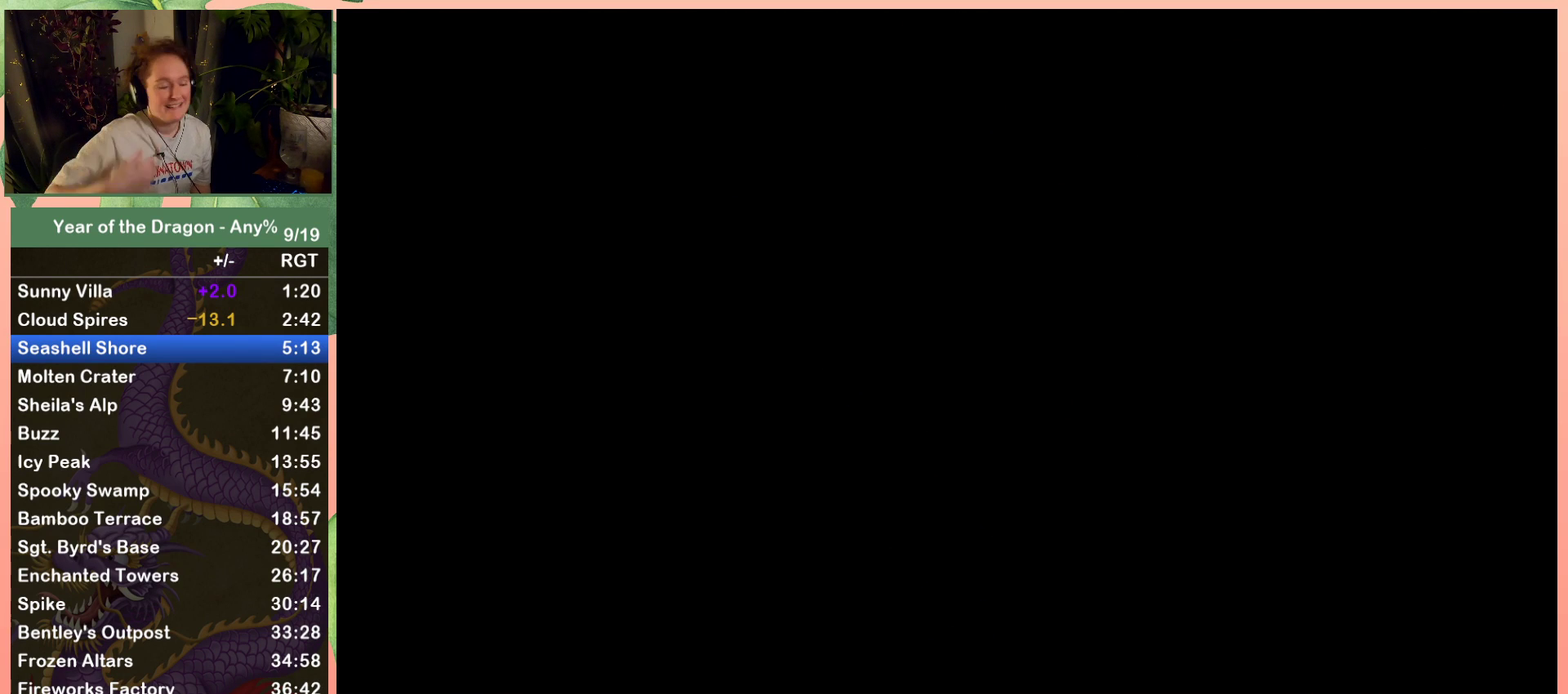
{"buttons": [], "left_stick": "center", "right_stick": "center", "events": []}
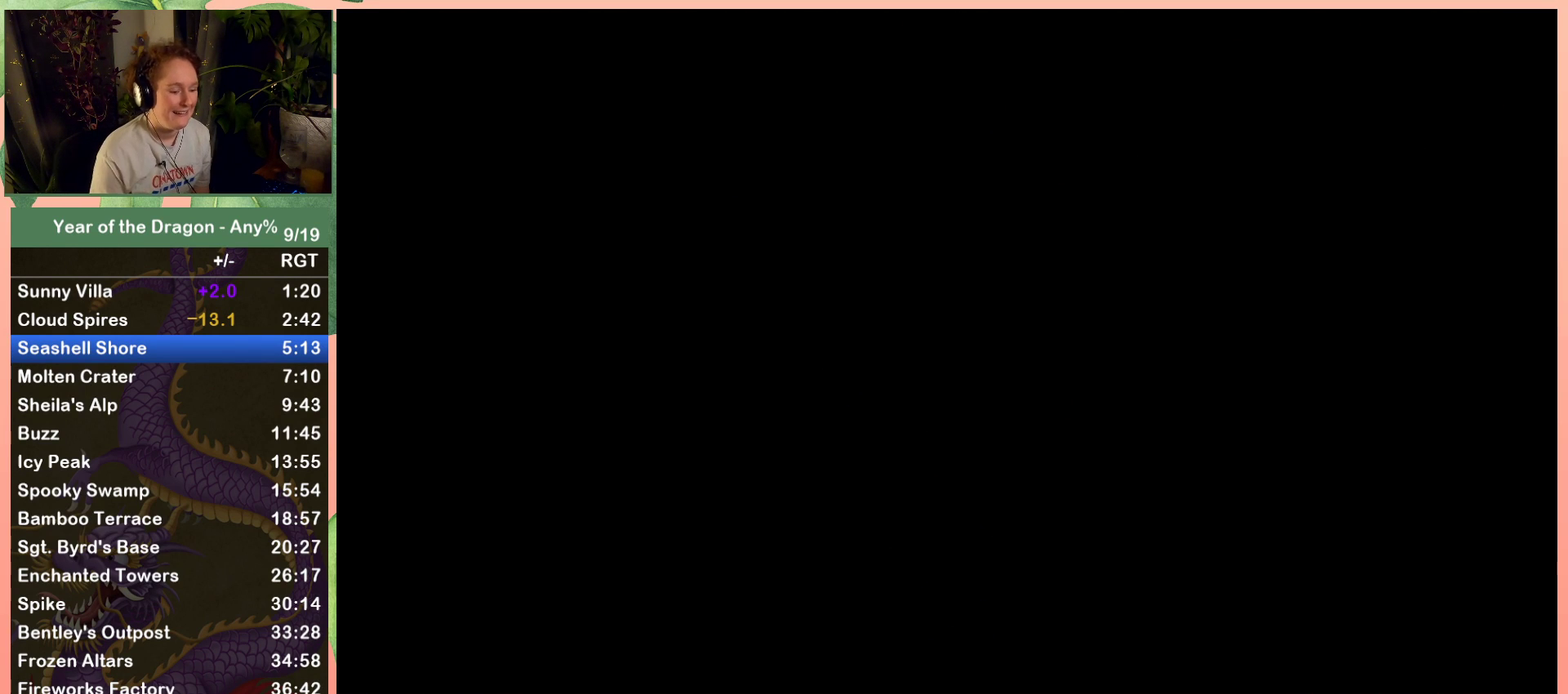
{"buttons": [], "left_stick": "center", "right_stick": "center", "events": []}
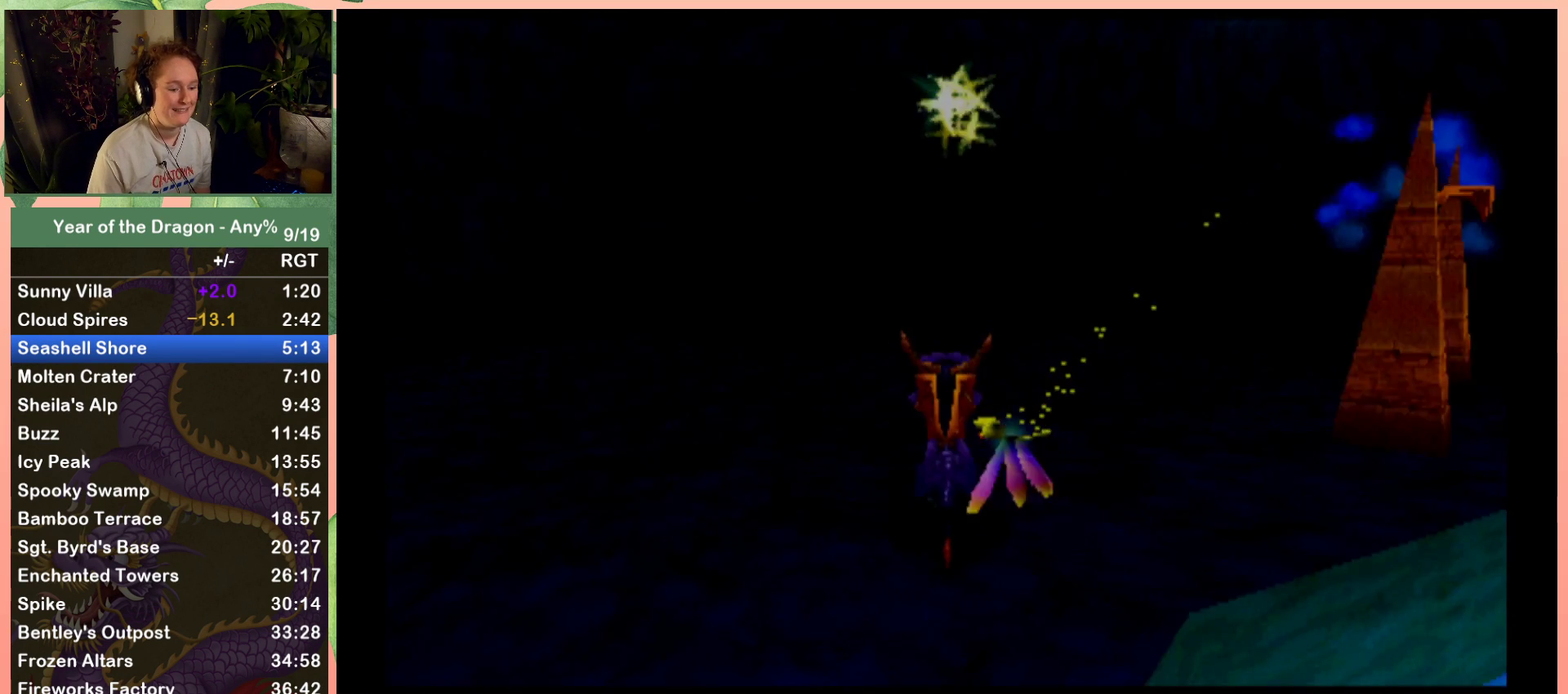
{"buttons": [], "left_stick": "center", "right_stick": "center", "events": []}
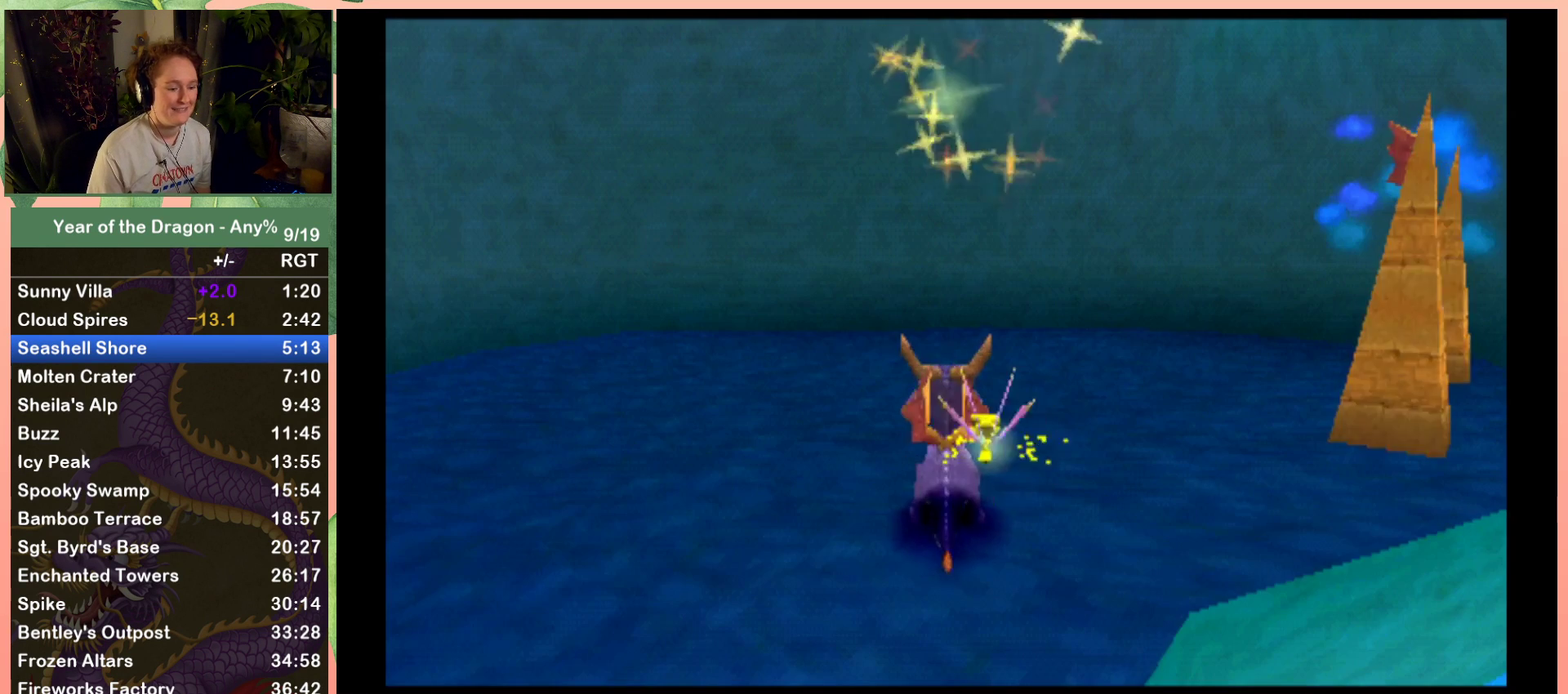
{"buttons": ["DPAD_RIGHT"], "left_stick": "center", "right_stick": "center", "events": [[34, "DPAD_UP", "down"], [334, "DPAD_RIGHT", "down"], [401, "DPAD_UP", "up"]]}
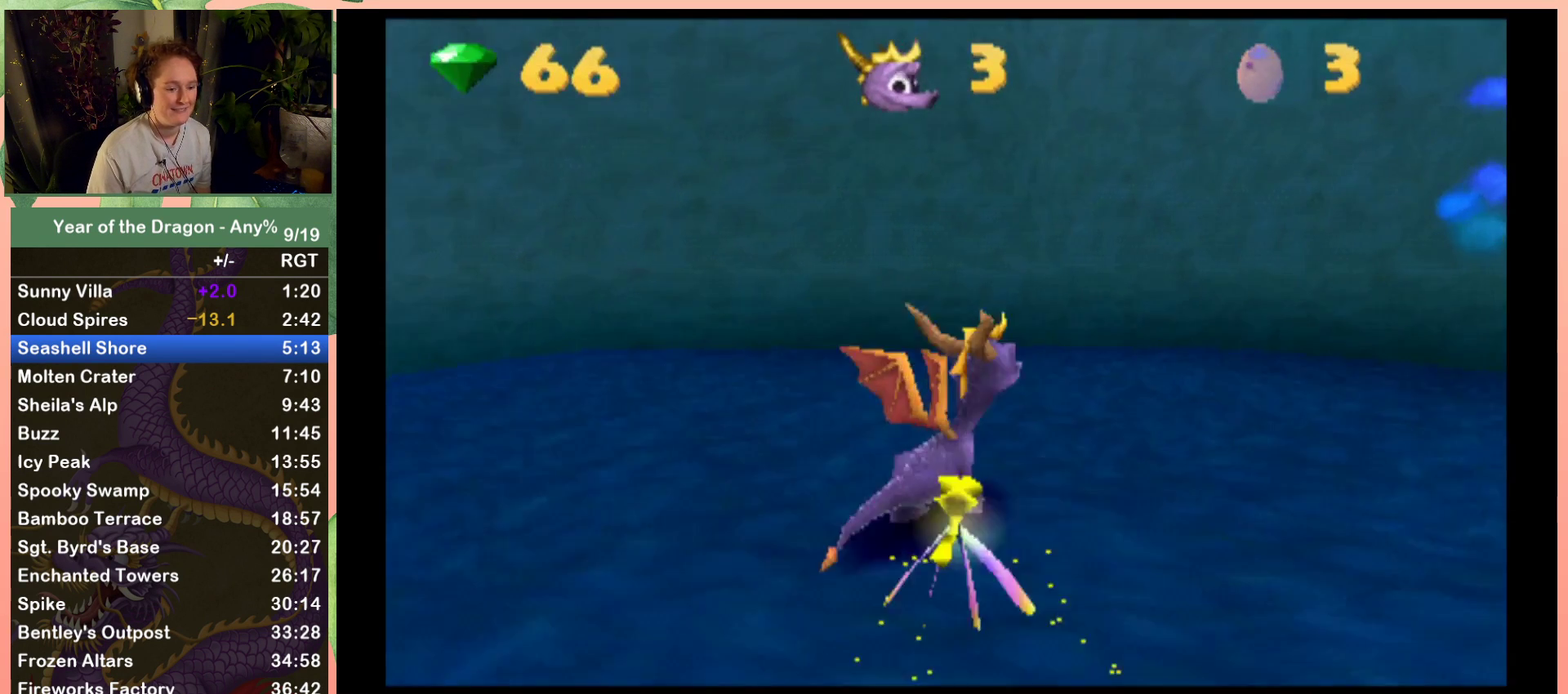
{"buttons": ["DPAD_UP"], "left_stick": "center", "right_stick": "center", "events": [[267, "DPAD_RIGHT", "up"], [467, "DPAD_UP", "down"]]}
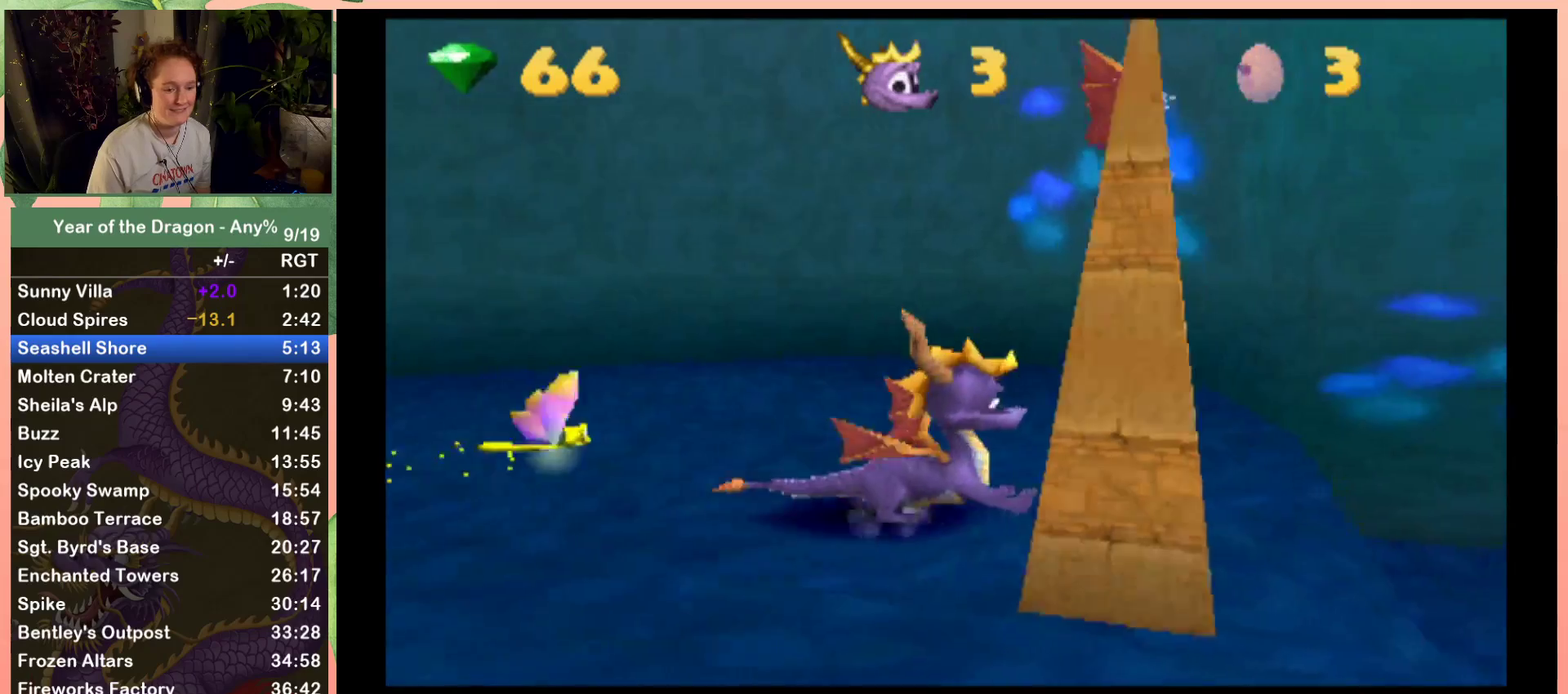
{"buttons": ["A", "DPAD_RIGHT"], "left_stick": "center", "right_stick": "center", "events": [[67, "DPAD_RIGHT", "down"], [267, "A", "down"], [334, "DPAD_UP", "up"]]}
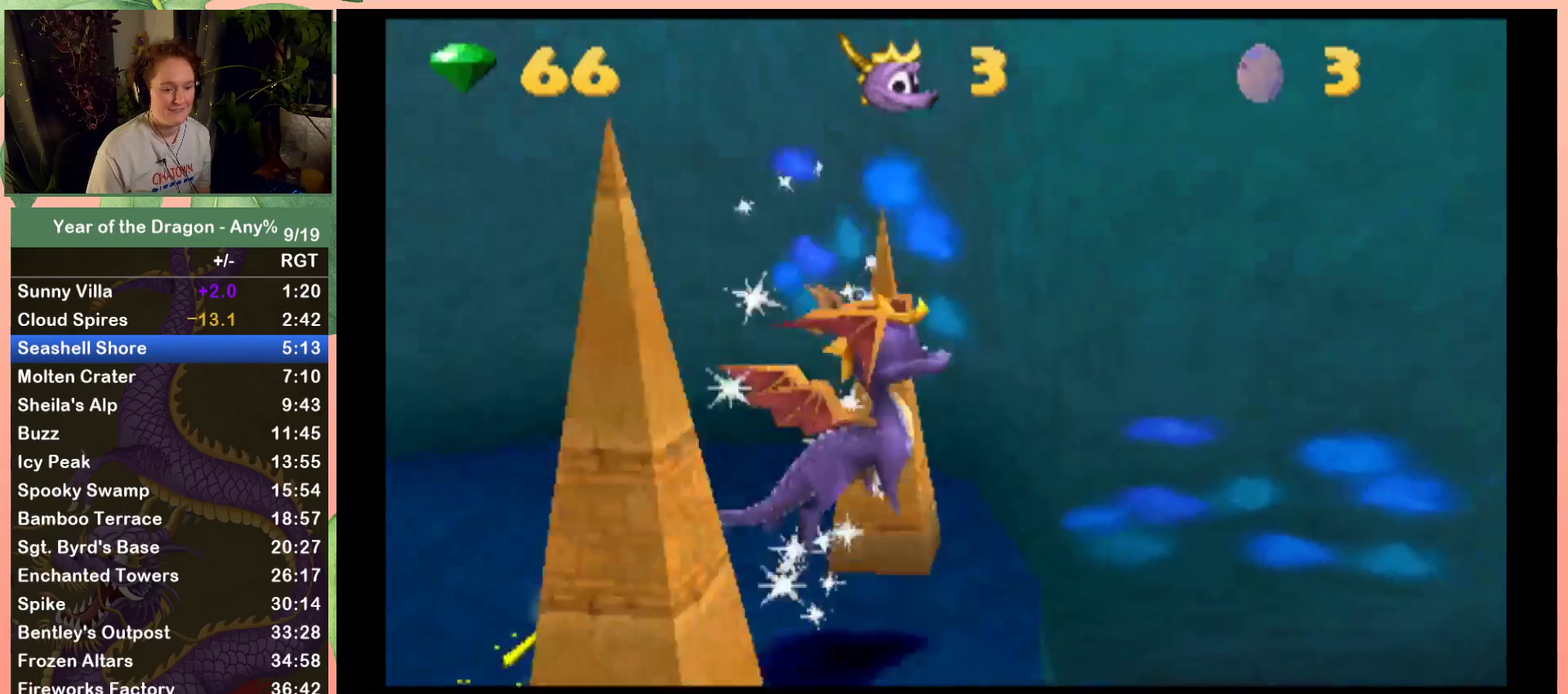
{"buttons": ["DPAD_UP", "DPAD_RIGHT"], "left_stick": "center", "right_stick": "center", "events": [[400, "A", "up"], [467, "DPAD_UP", "down"]]}
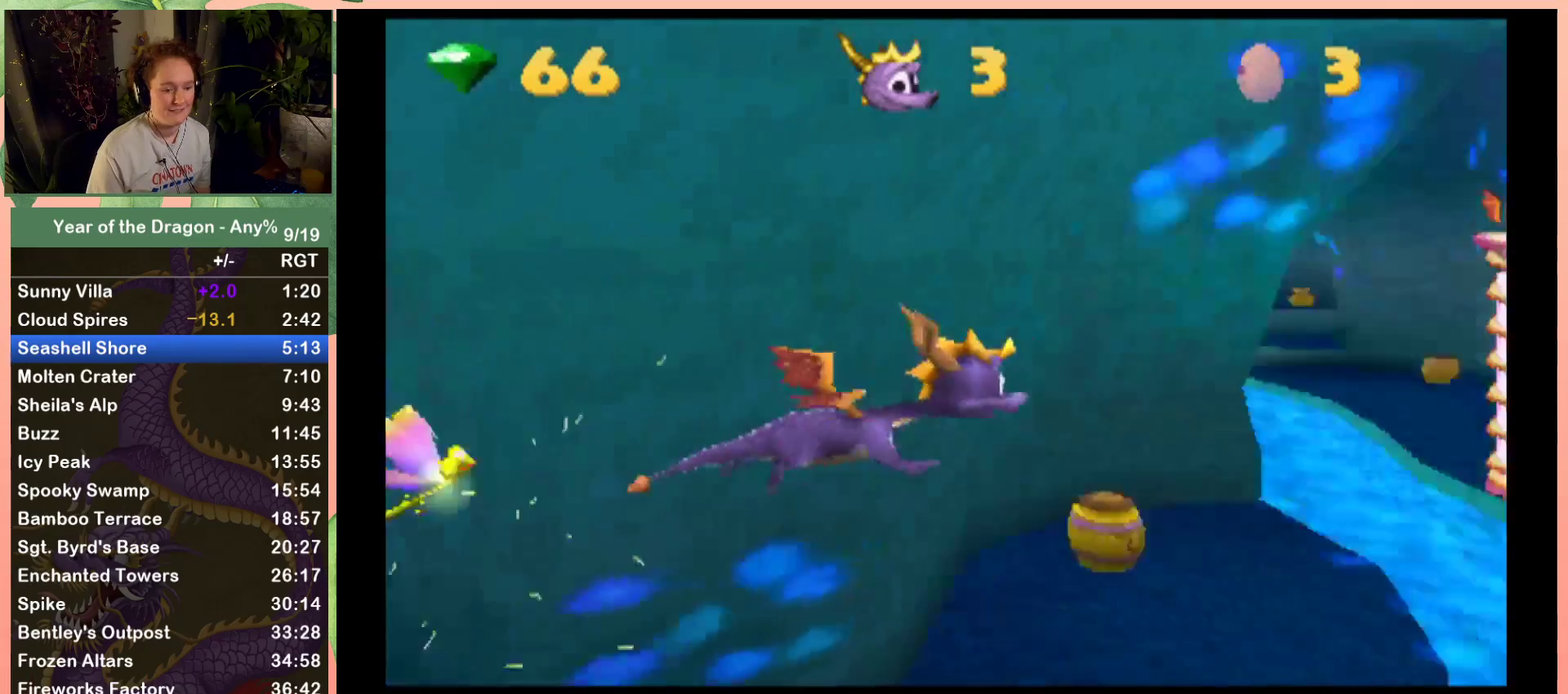
{"buttons": ["DPAD_LEFT"], "left_stick": "center", "right_stick": "center", "events": [[67, "DPAD_RIGHT", "up"], [67, "DPAD_UP", "up"], [201, "DPAD_UP", "down"], [234, "A", "down"], [301, "DPAD_LEFT", "down"], [367, "A", "up"], [401, "DPAD_UP", "up"]]}
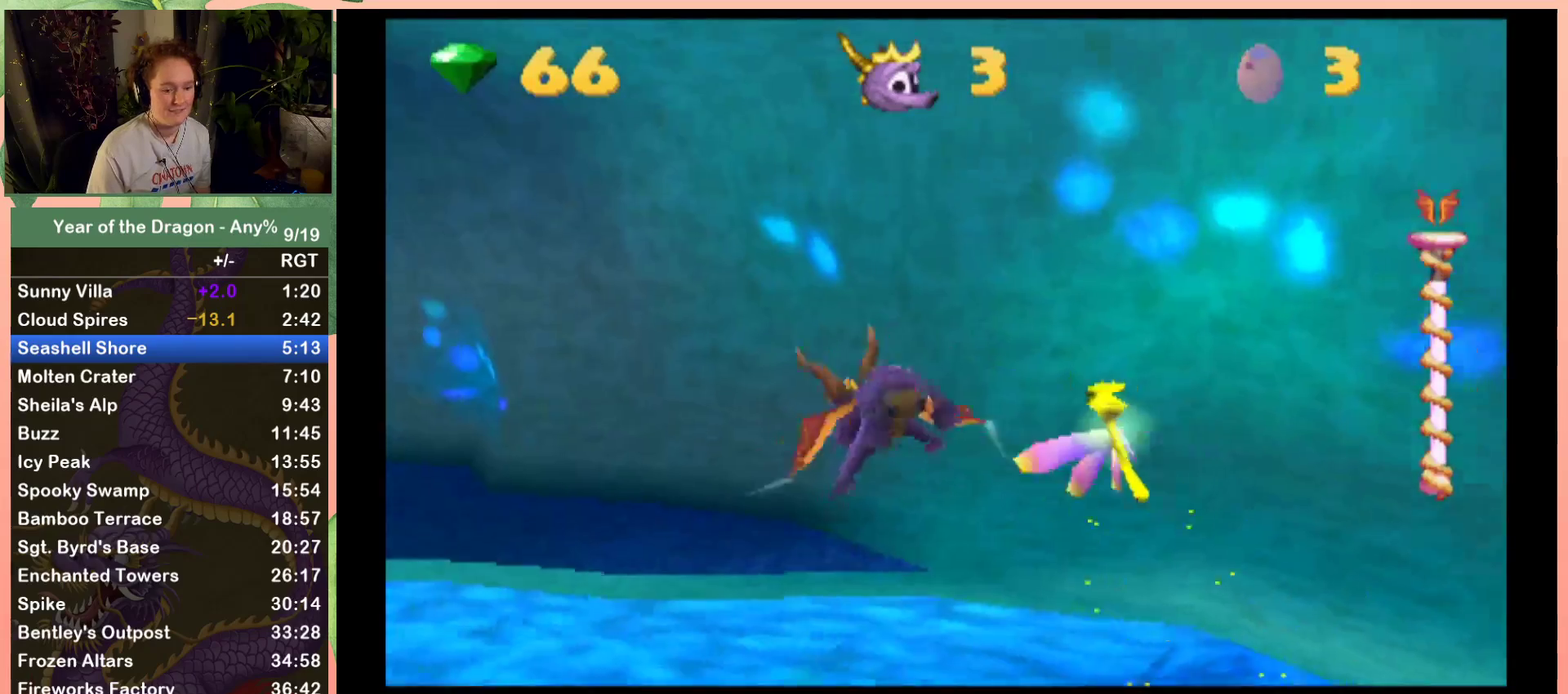
{"buttons": [], "left_stick": "center", "right_stick": "center", "events": [[300, "DPAD_LEFT", "up"]]}
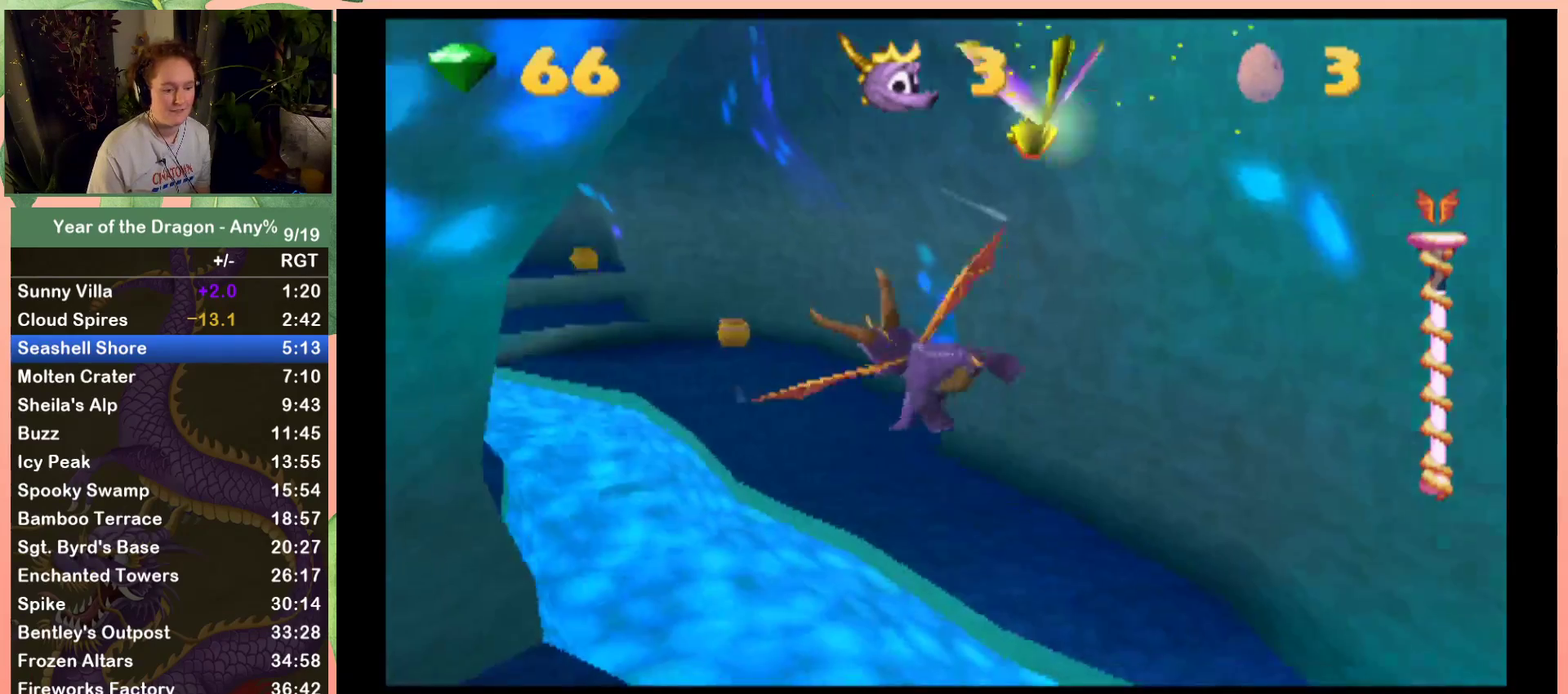
{"buttons": ["DPAD_LEFT"], "left_stick": "center", "right_stick": "center", "events": [[67, "DPAD_UP", "down"], [100, "A", "down"], [167, "DPAD_UP", "up"], [234, "A", "up"], [267, "DPAD_LEFT", "down"]]}
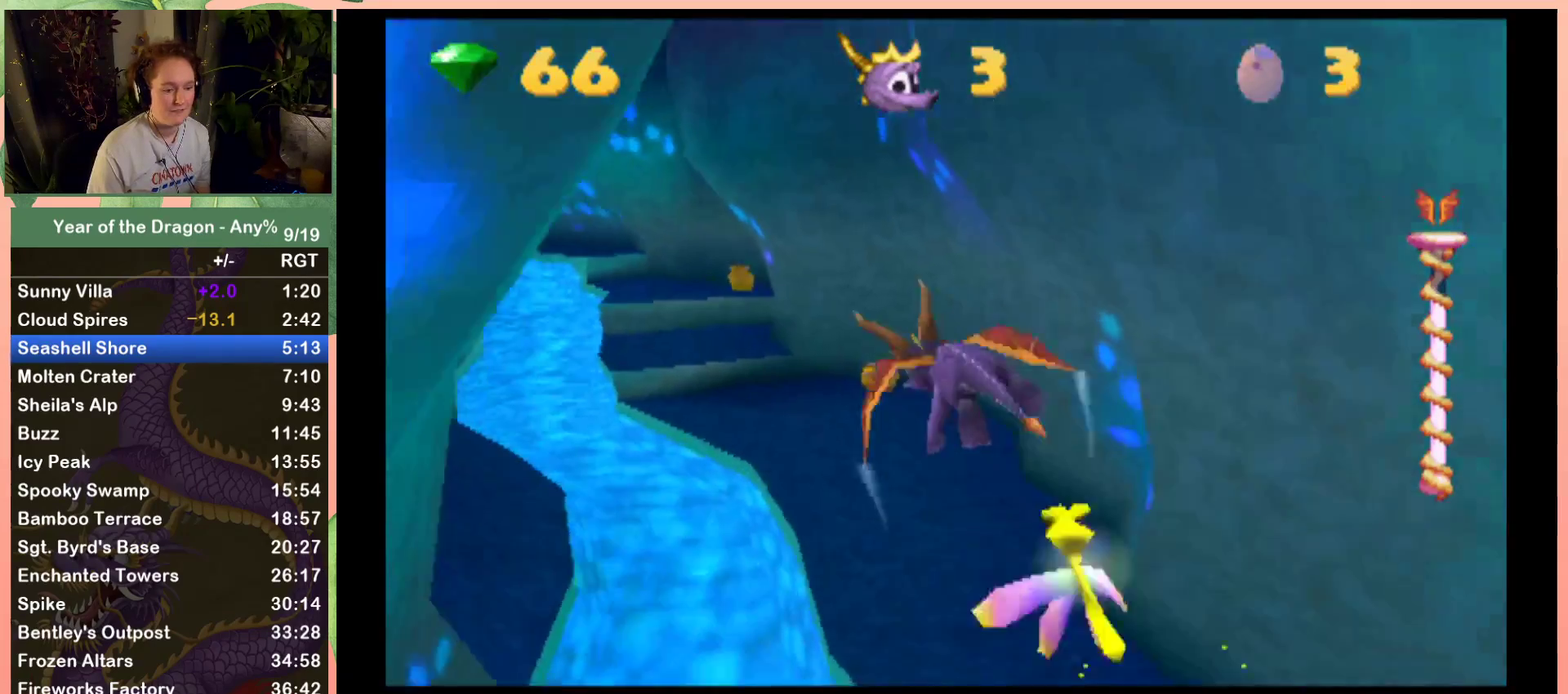
{"buttons": ["A"], "left_stick": "center", "right_stick": "center", "events": [[67, "DPAD_LEFT", "up"], [400, "A", "down"], [400, "DPAD_UP", "down"], [500, "DPAD_UP", "up"]]}